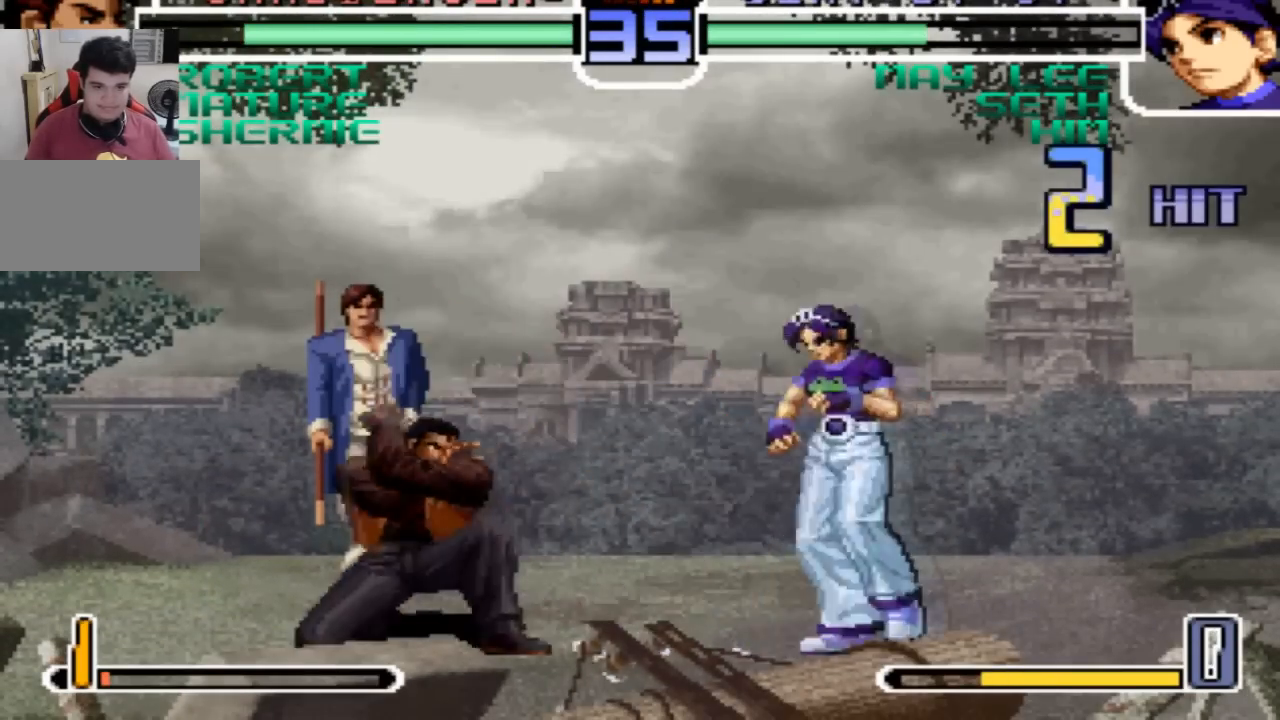
Gameplay with a controller (arcade stick); each line is a JSON object with the inputs held at the frame after it. "events" lists button and stick changes between this image and that frame as [ms after this image, input, new state], when the widget could be followed in between. Not read: L3 R3.
{"buttons": [], "left_stick": "left", "events": [[66, "TRIANGLE", "down"], [66, "left_stick", "left"], [100, "SQUARE", "down"], [166, "SQUARE", "up"], [166, "TRIANGLE", "up"]]}
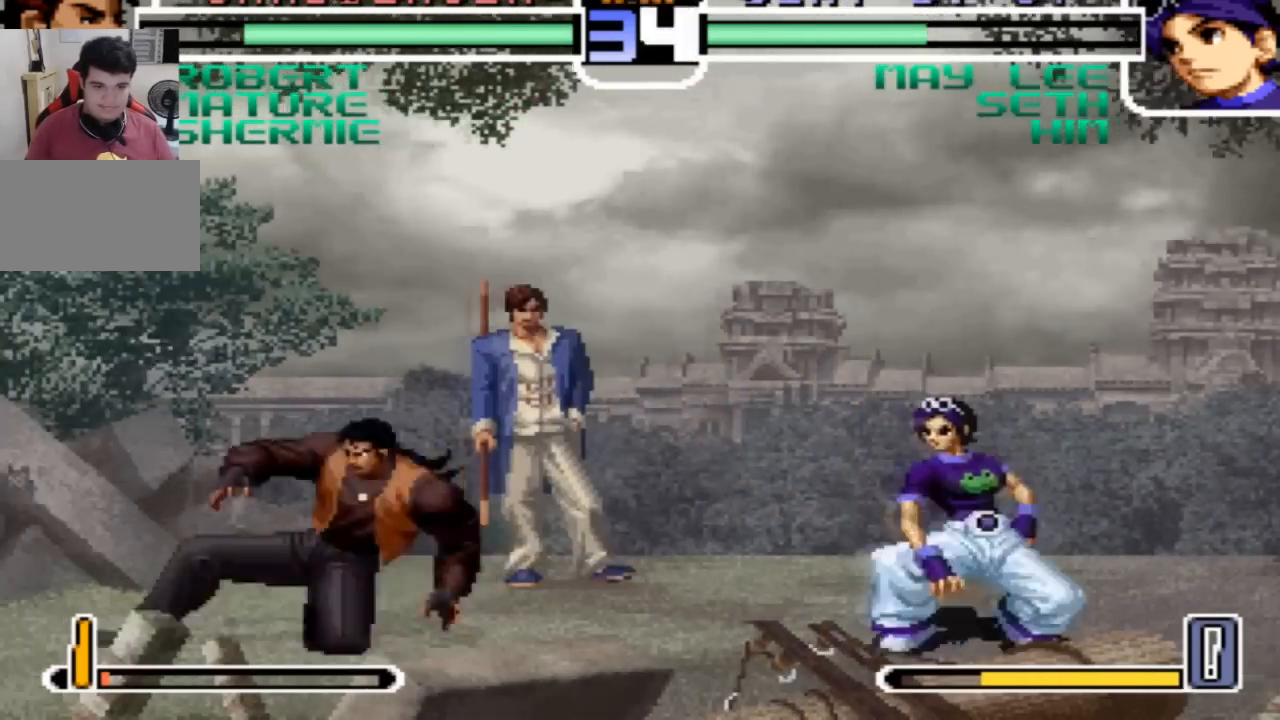
{"buttons": [], "left_stick": "left", "events": [[33, "left_stick", "down"], [134, "SQUARE", "down"], [134, "left_stick", "right"], [200, "SQUARE", "up"], [200, "left_stick", "center"], [267, "SQUARE", "down"], [267, "left_stick", "left"], [300, "CROSS", "down"], [367, "CROSS", "up"], [367, "SQUARE", "up"]]}
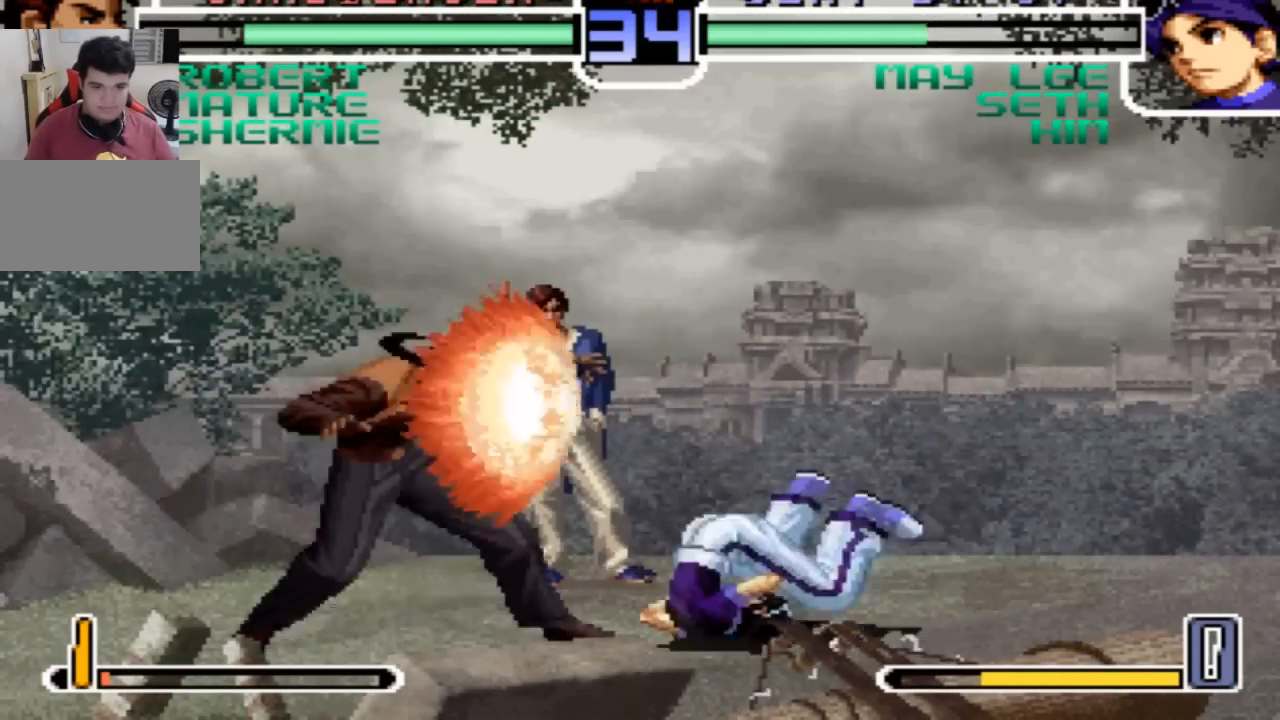
{"buttons": [], "left_stick": "down-left", "events": [[333, "left_stick", "down-left"], [433, "CROSS", "down"], [500, "CROSS", "up"]]}
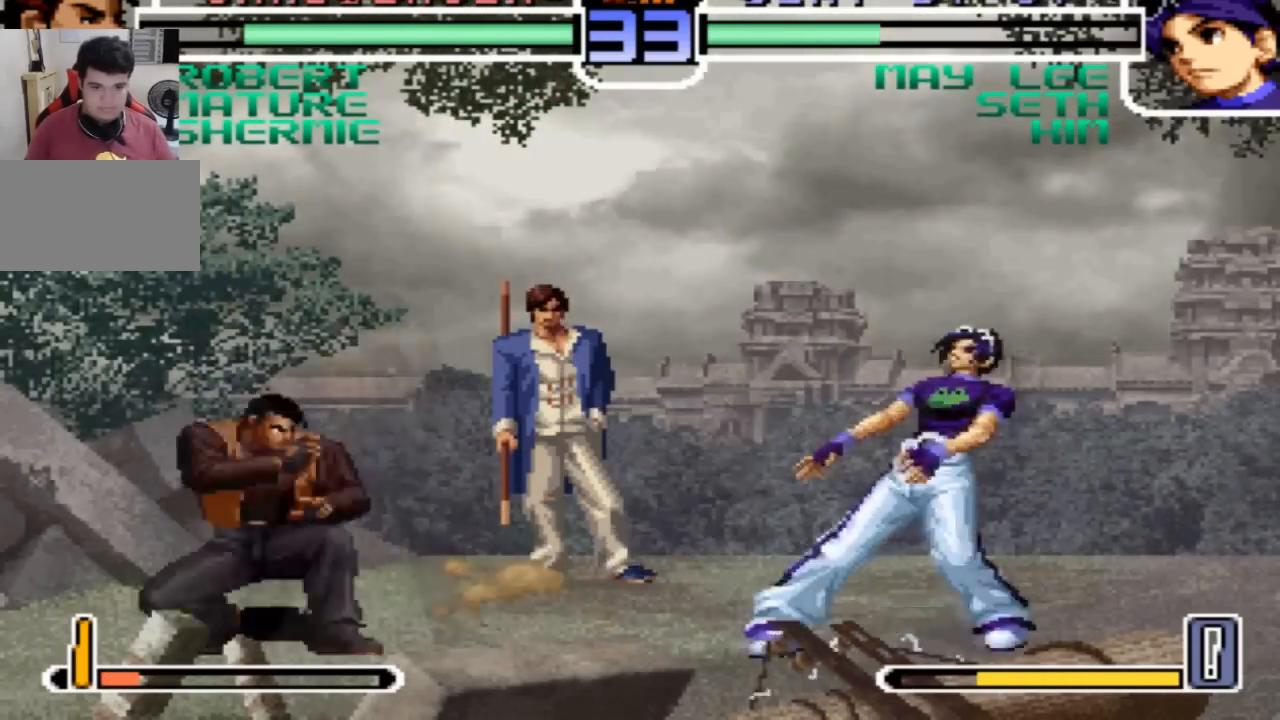
{"buttons": [], "left_stick": "center", "events": [[100, "left_stick", "right"], [134, "SQUARE", "down"], [200, "SQUARE", "up"], [267, "left_stick", "center"]]}